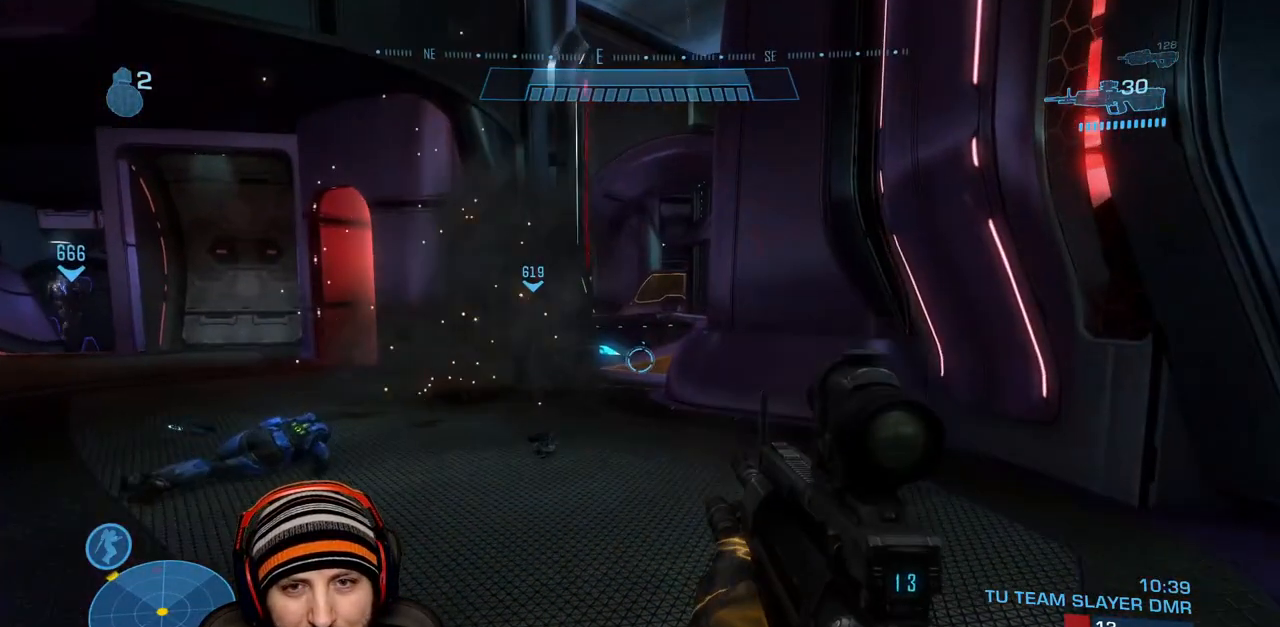
Gameplay with a controller (Xbox layout); each line is a JSON object with the inputs held at the frame after it. "events" lists button and stick changes between this image and that frame as [ms after this image, input, new state], when the widget could be followed in between.
{"buttons": [], "left_stick": "up-right", "right_stick": "right", "events": [[167, "left_stick", "up-right"], [200, "right_stick", "right"]]}
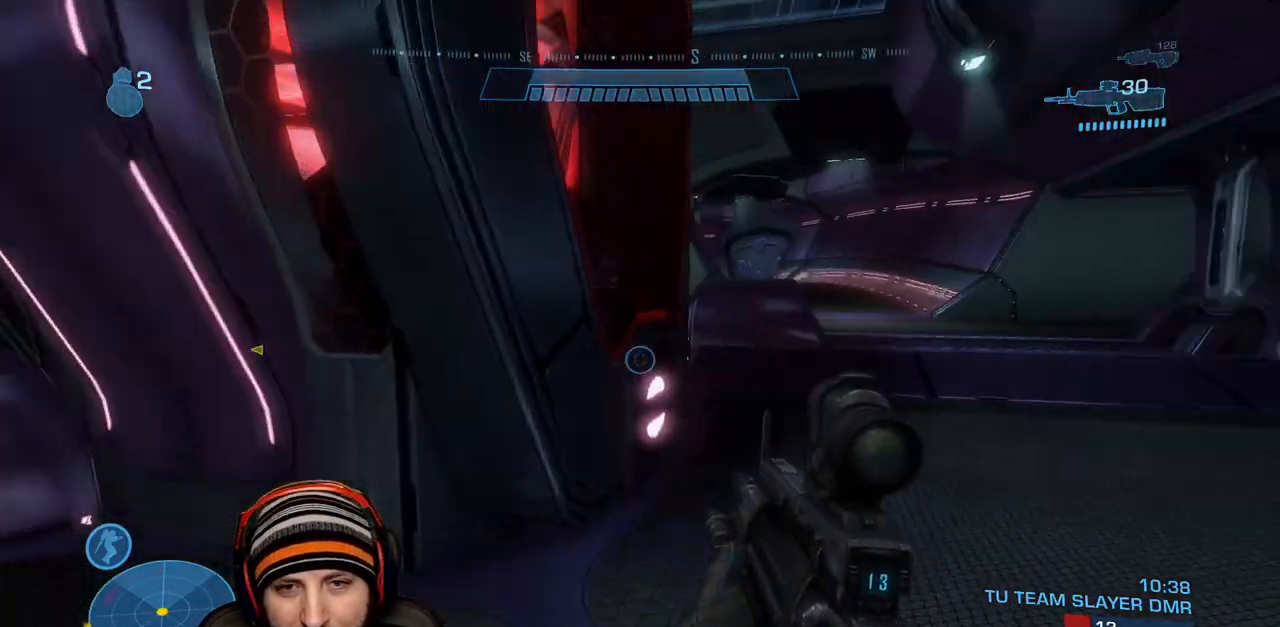
{"buttons": [], "left_stick": "up-right", "right_stick": "center", "events": [[100, "right_stick", "center"], [383, "right_stick", "left"], [500, "right_stick", "center"]]}
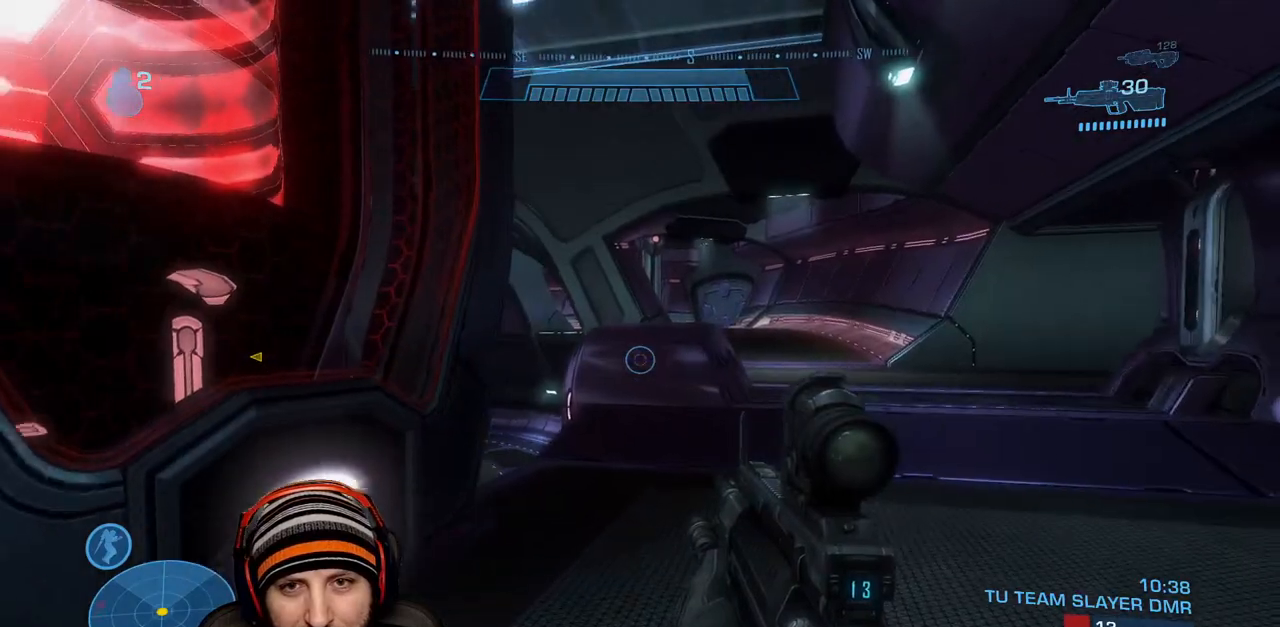
{"buttons": [], "left_stick": "up-right", "right_stick": "down-left", "events": [[283, "right_stick", "down-left"]]}
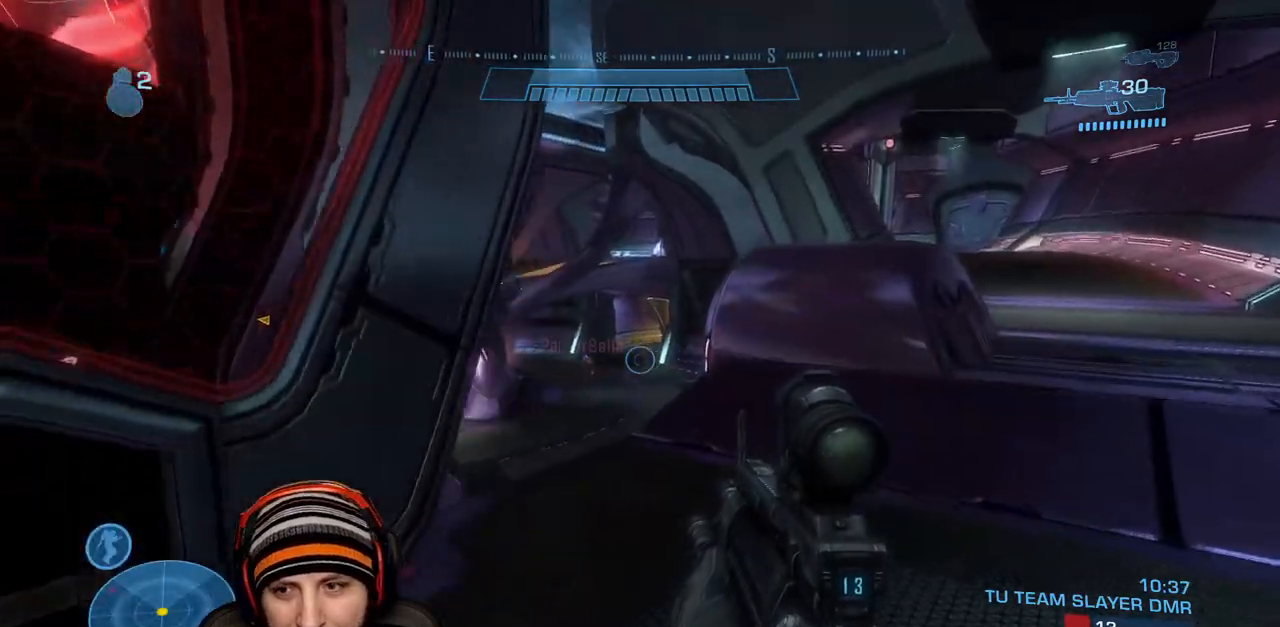
{"buttons": [], "left_stick": "up-right", "right_stick": "down-left", "events": []}
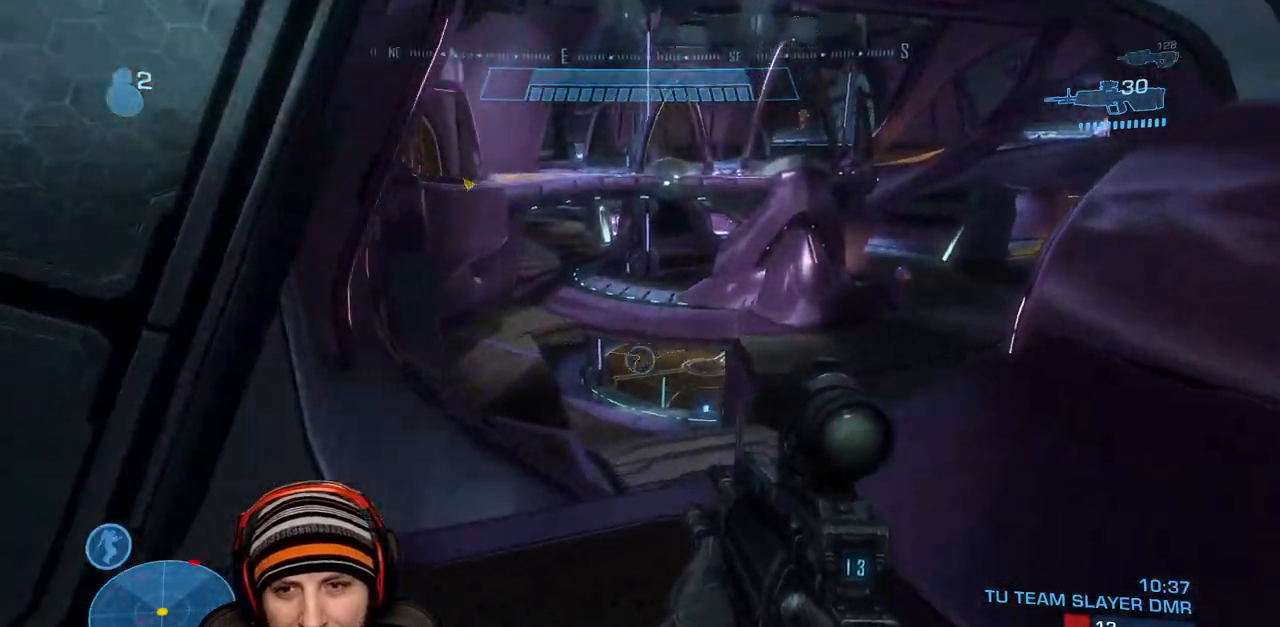
{"buttons": [], "left_stick": "right", "right_stick": "up-left", "events": [[117, "right_stick", "center"], [350, "right_stick", "left"], [433, "left_stick", "right"], [450, "right_stick", "up-left"]]}
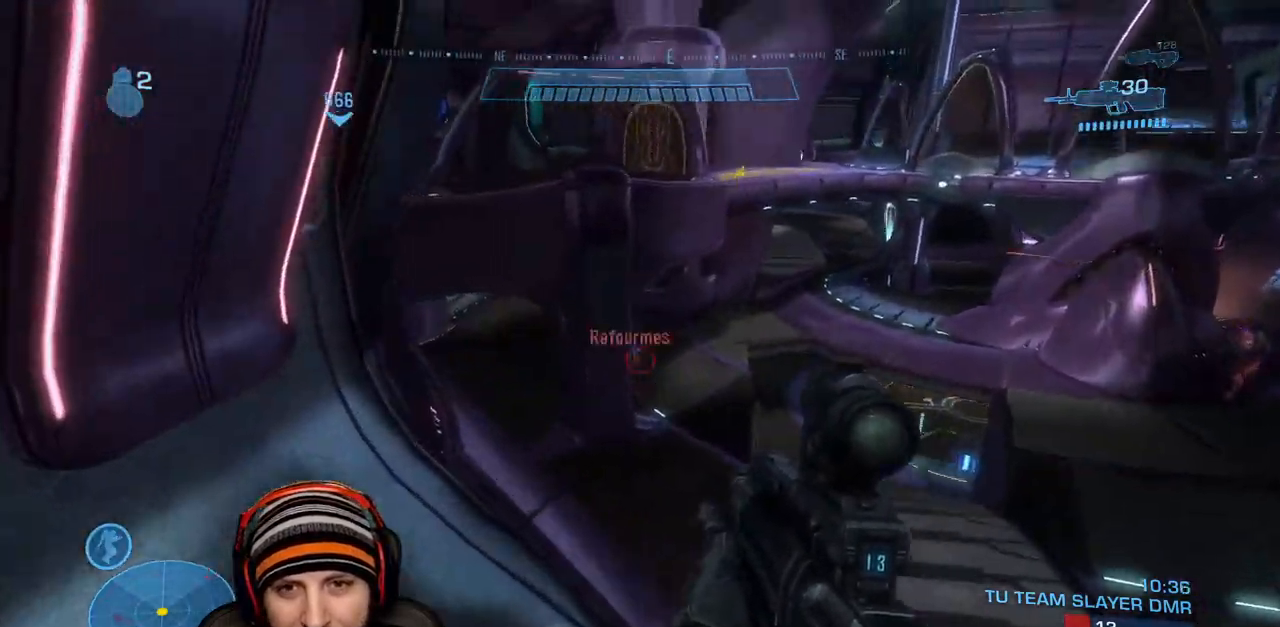
{"buttons": [], "left_stick": "down", "right_stick": "up-left", "events": [[17, "R2", "down"], [67, "right_stick", "down"], [100, "left_stick", "down"], [133, "right_stick", "center"], [183, "R2", "up"], [500, "right_stick", "up-left"]]}
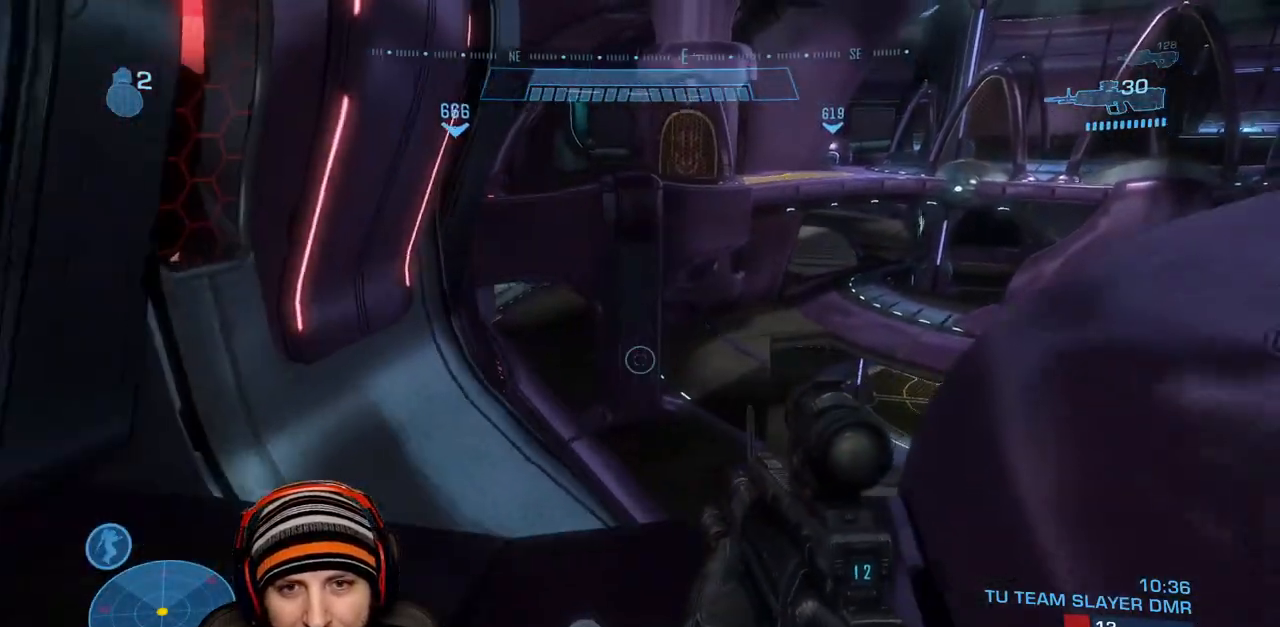
{"buttons": [], "left_stick": "right", "right_stick": "center", "events": [[50, "left_stick", "center"], [167, "right_stick", "center"], [483, "left_stick", "right"]]}
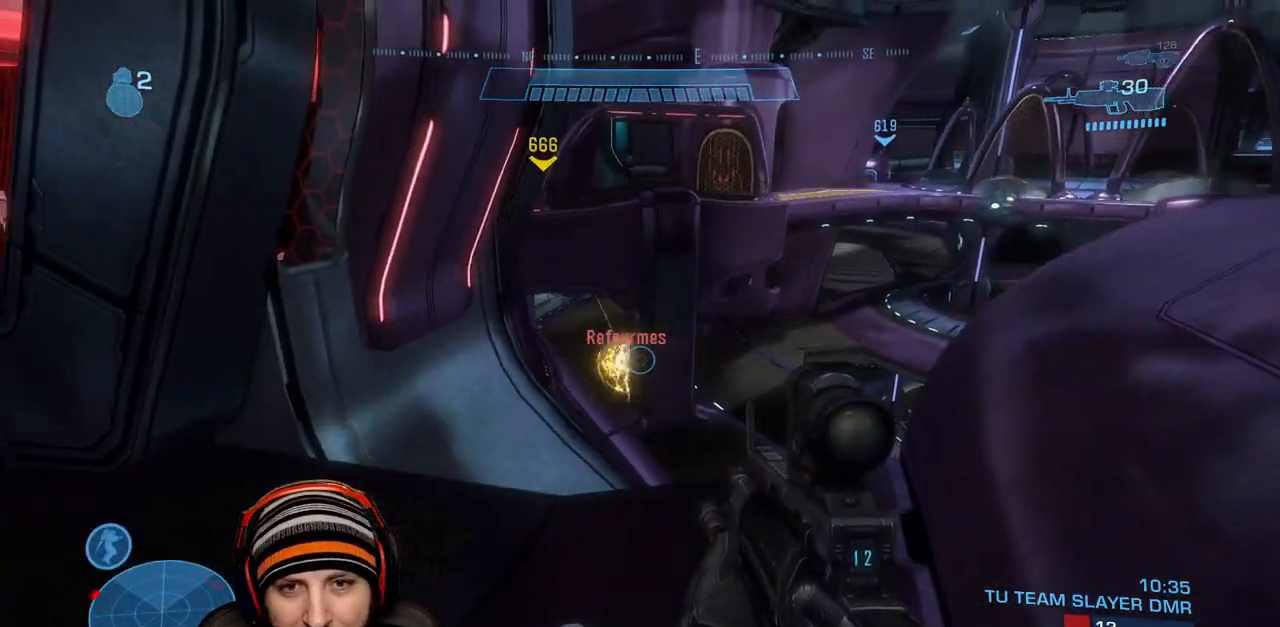
{"buttons": [], "left_stick": "up-right", "right_stick": "right", "events": [[17, "right_stick", "left"], [33, "R2", "down"], [50, "left_stick", "down-right"], [83, "right_stick", "center"], [183, "left_stick", "right"], [233, "R2", "up"], [317, "right_stick", "right"], [467, "left_stick", "up-right"]]}
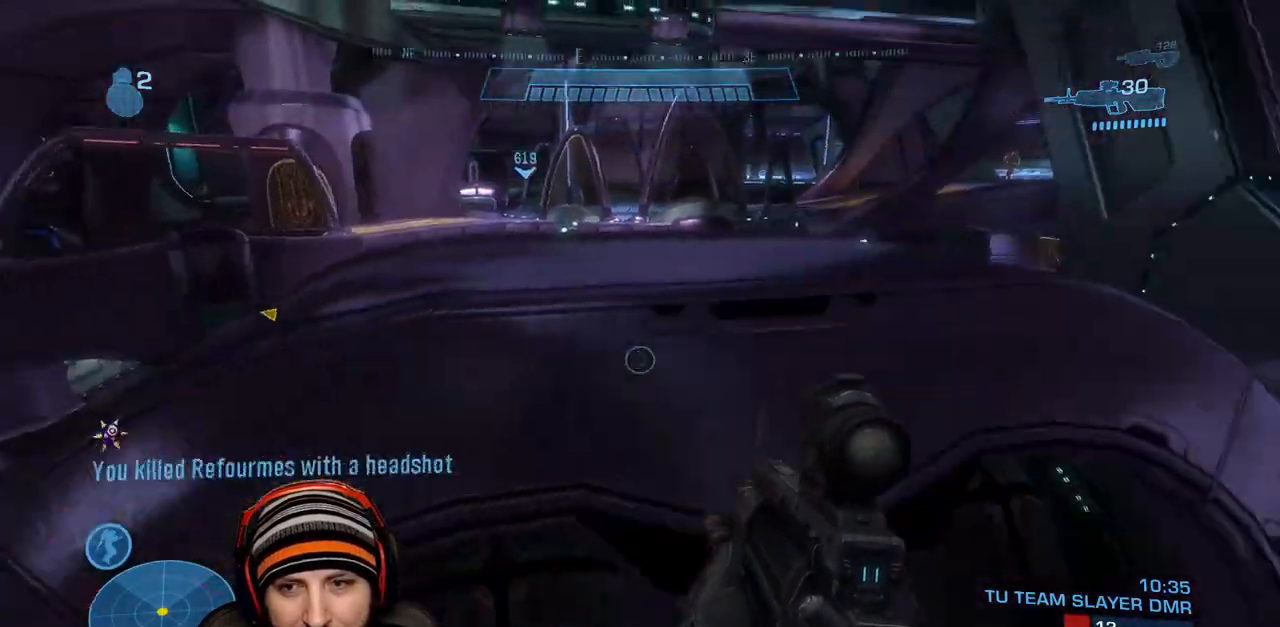
{"buttons": [], "left_stick": "up", "right_stick": "down", "events": [[133, "right_stick", "center"], [283, "left_stick", "up"], [367, "right_stick", "down"]]}
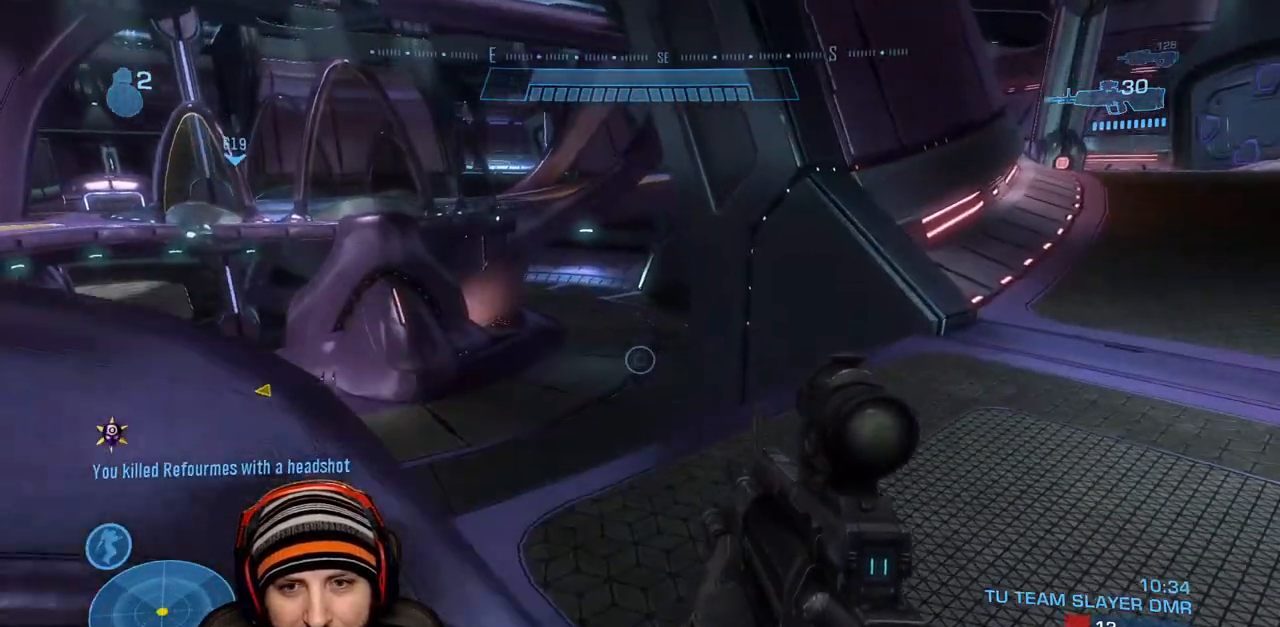
{"buttons": [], "left_stick": "up-left", "right_stick": "down-right", "events": [[217, "left_stick", "up-left"], [500, "right_stick", "down-right"]]}
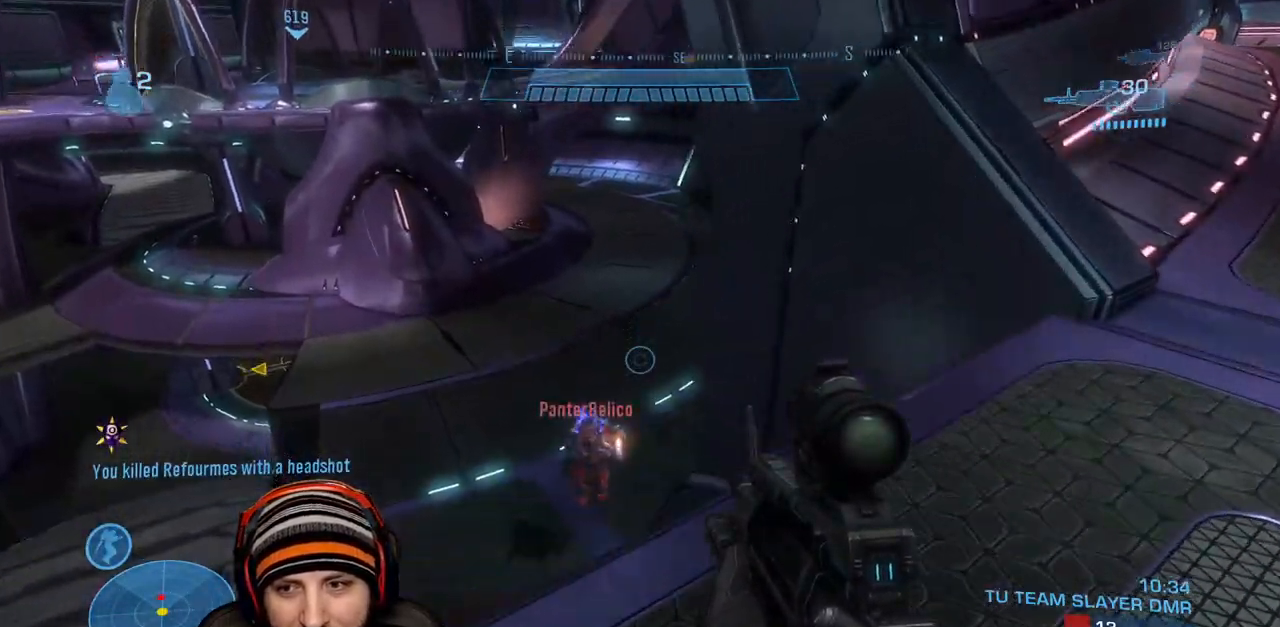
{"buttons": [], "left_stick": "down-right", "right_stick": "center", "events": [[167, "left_stick", "down-right"], [283, "right_stick", "down-left"], [350, "R2", "down"], [417, "right_stick", "center"], [483, "R2", "up"]]}
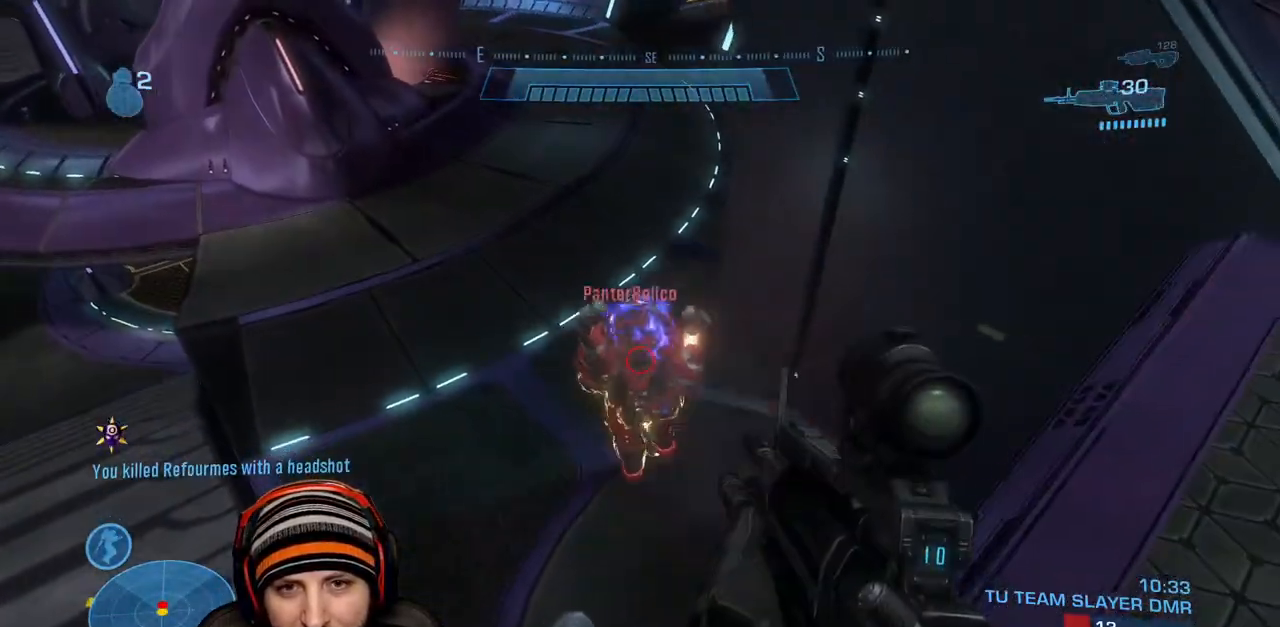
{"buttons": [], "left_stick": "left", "right_stick": "up-left", "events": [[33, "right_stick", "up-left"], [50, "left_stick", "right"], [117, "R2", "down"], [317, "R2", "up"], [417, "left_stick", "down"], [467, "left_stick", "left"]]}
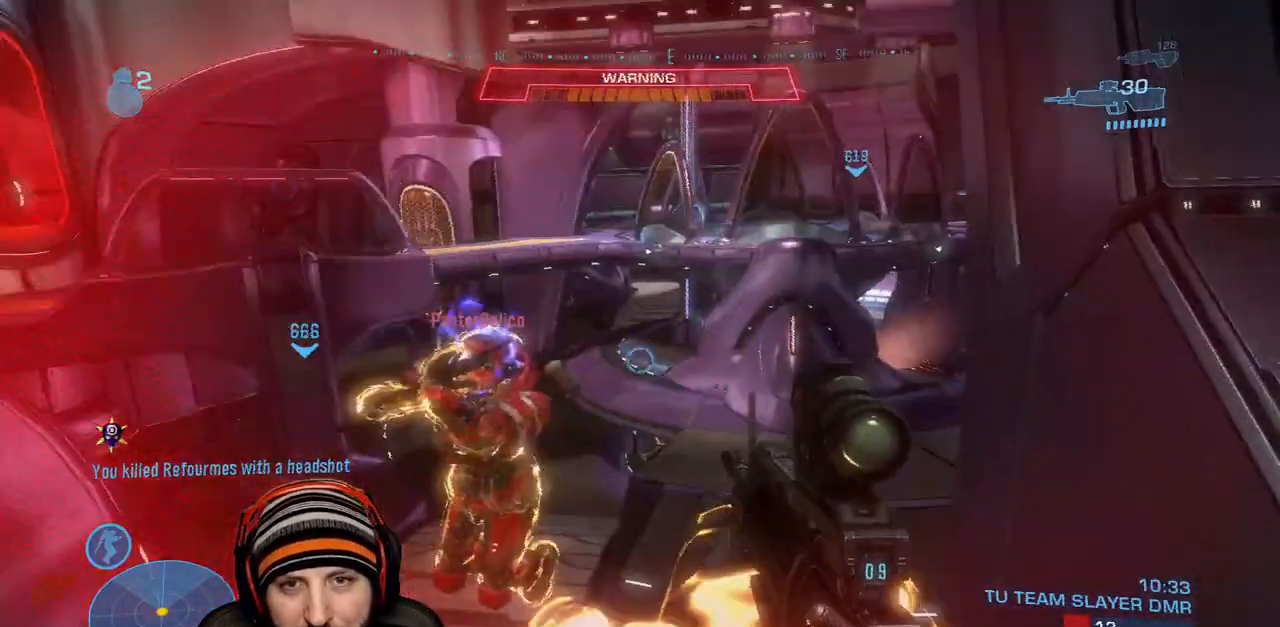
{"buttons": ["R2"], "left_stick": "up-right", "right_stick": "down", "events": [[83, "R2", "down"], [100, "left_stick", "up"], [150, "right_stick", "down-left"], [217, "right_stick", "down"], [233, "R2", "up"], [233, "left_stick", "up-right"], [483, "R2", "down"]]}
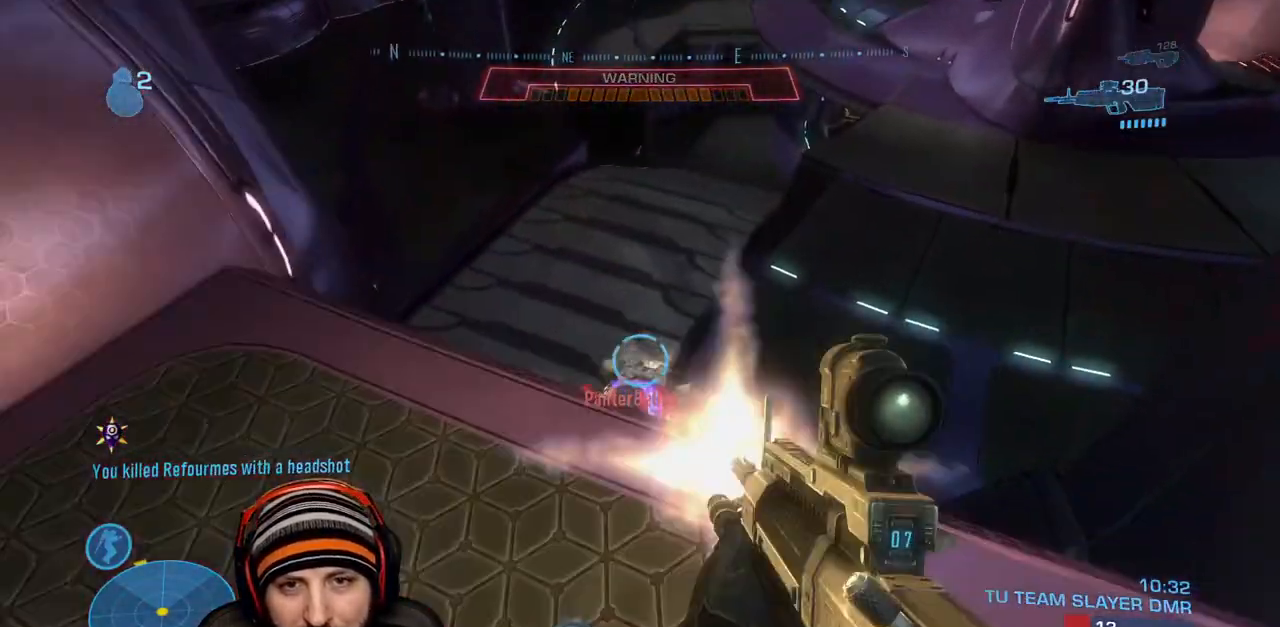
{"buttons": ["R2"], "left_stick": "up", "right_stick": "up-left", "events": [[33, "right_stick", "down-left"], [167, "R2", "up"], [167, "left_stick", "right"], [300, "left_stick", "up"], [383, "R2", "down"], [383, "right_stick", "left"], [483, "right_stick", "up-left"]]}
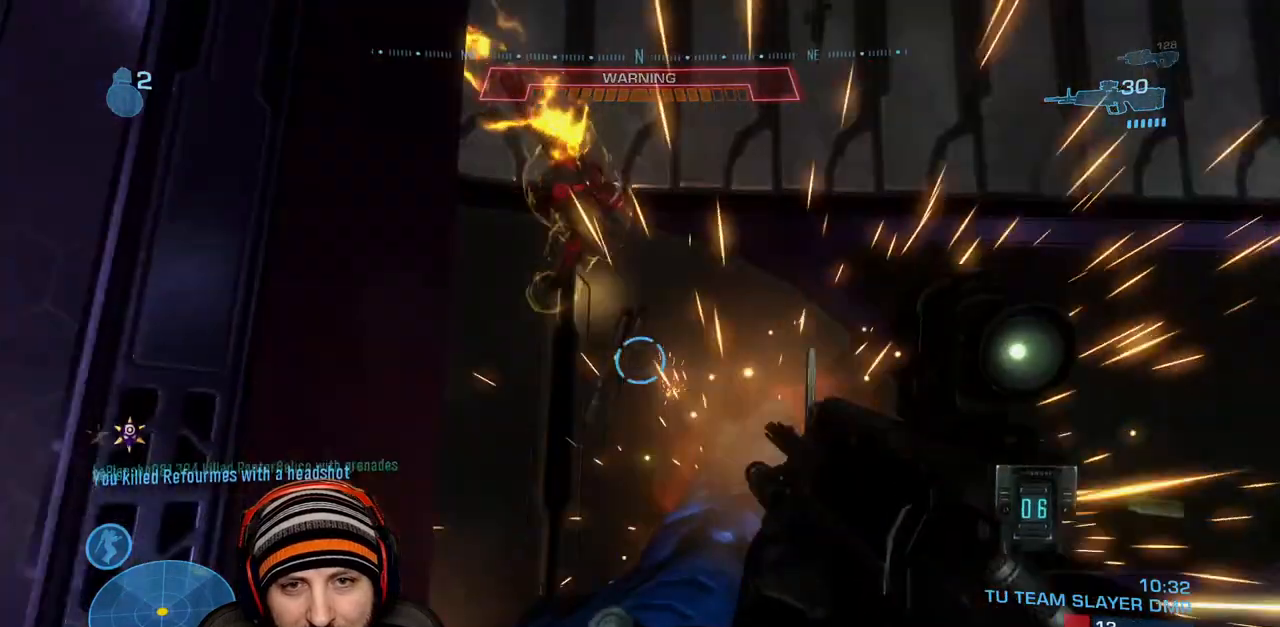
{"buttons": [], "left_stick": "up-left", "right_stick": "up", "events": [[83, "R2", "up"], [100, "right_stick", "up"], [133, "left_stick", "up-left"]]}
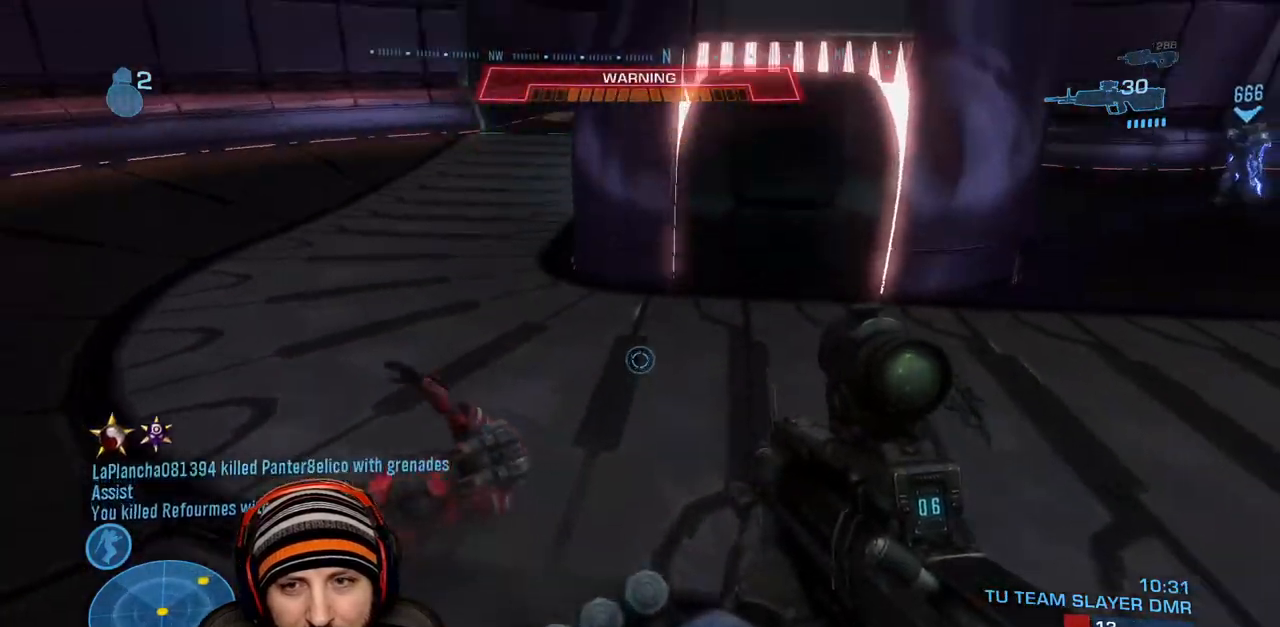
{"buttons": [], "left_stick": "up", "right_stick": "center", "events": [[133, "left_stick", "up"], [217, "right_stick", "center"], [267, "R1", "down"], [300, "right_stick", "right"], [400, "R1", "up"], [467, "right_stick", "center"]]}
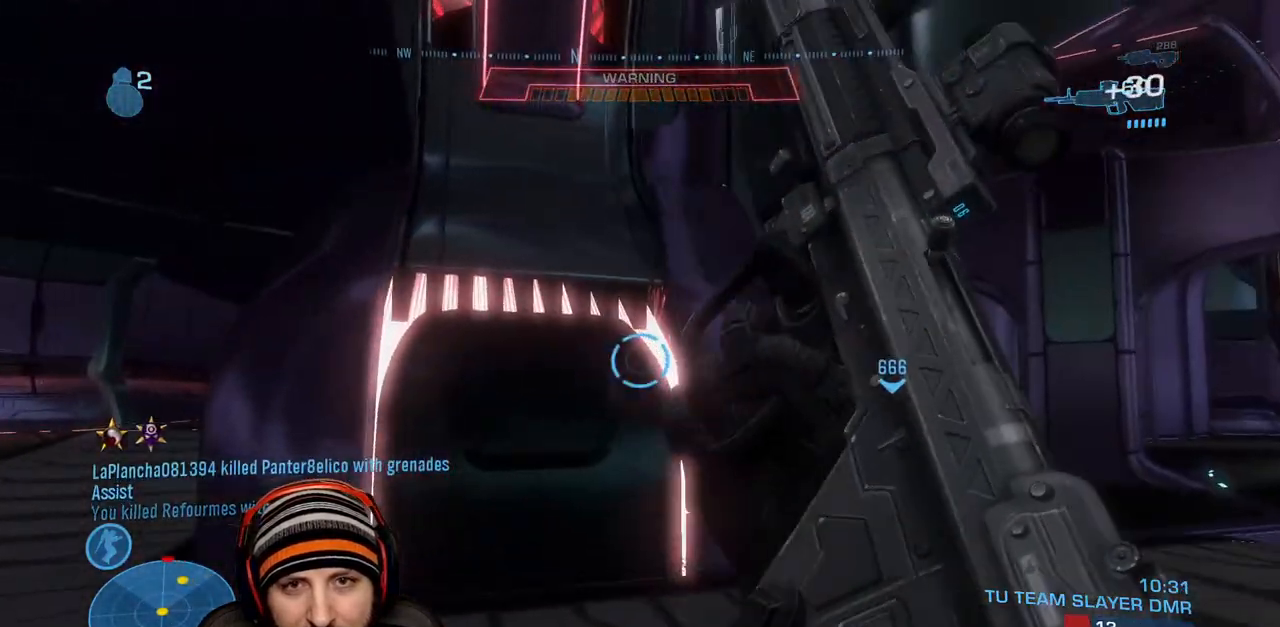
{"buttons": ["L1"], "left_stick": "up", "right_stick": "center", "events": [[250, "A", "down"], [317, "L1", "down"], [450, "A", "up"]]}
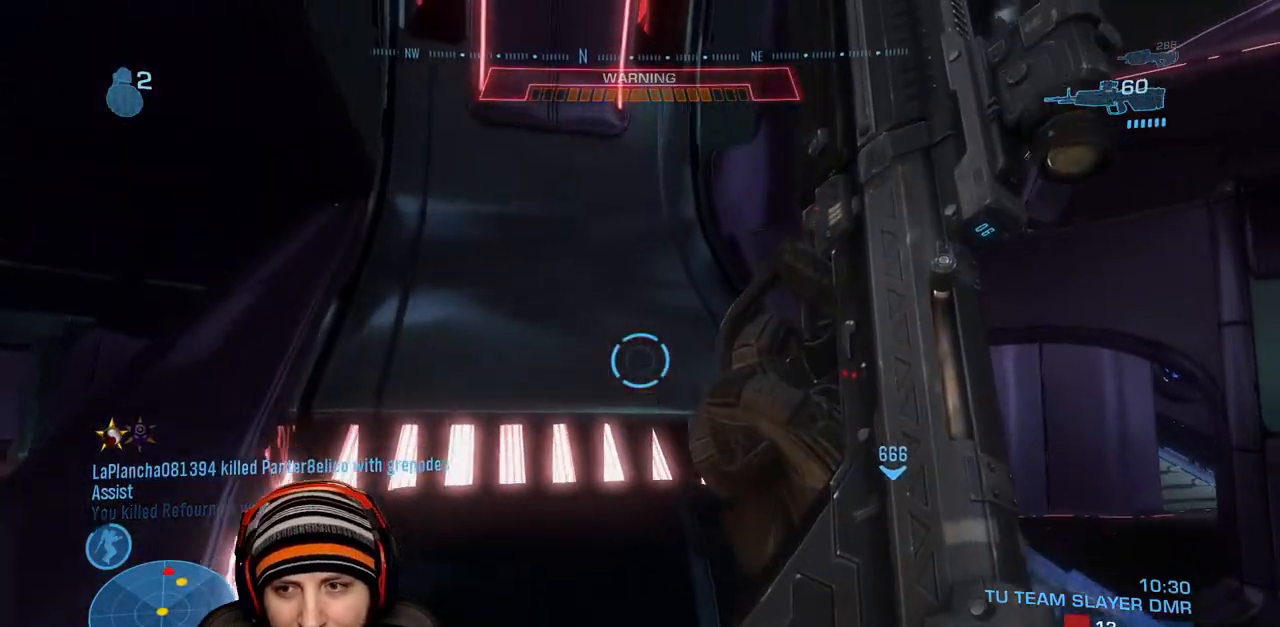
{"buttons": [], "left_stick": "up-left", "right_stick": "down-right", "events": [[250, "right_stick", "right"], [350, "L1", "up"], [383, "left_stick", "up-left"], [417, "right_stick", "down-right"]]}
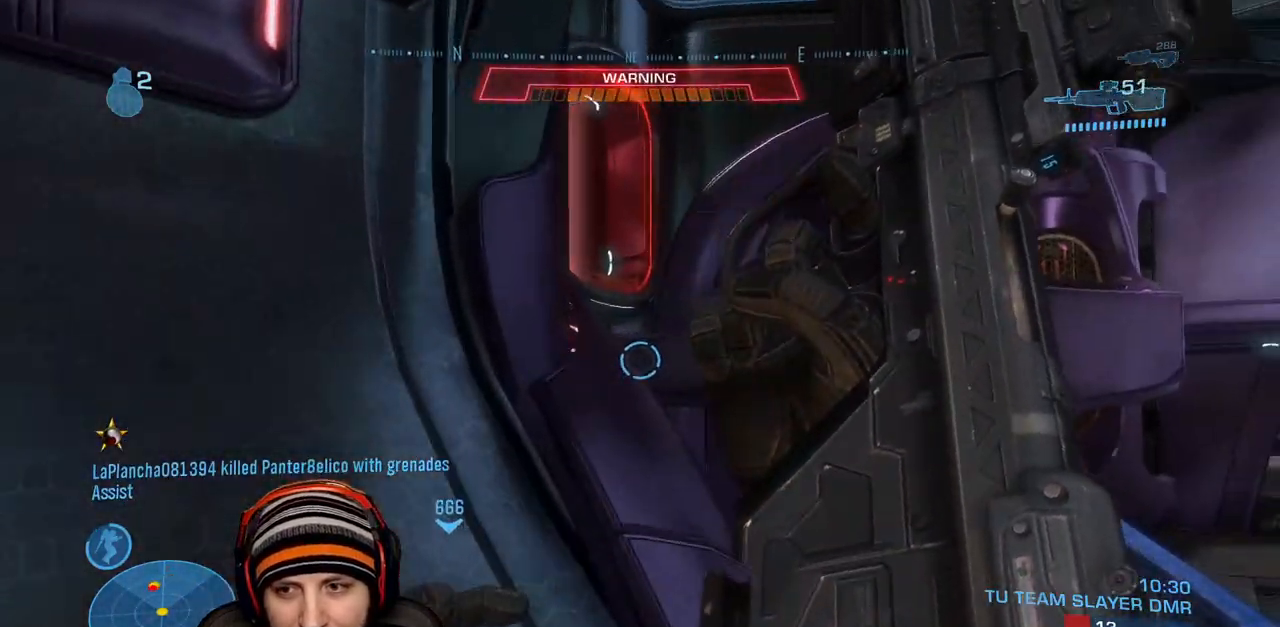
{"buttons": [], "left_stick": "down", "right_stick": "center", "events": [[133, "left_stick", "up"], [383, "left_stick", "down"], [400, "right_stick", "center"]]}
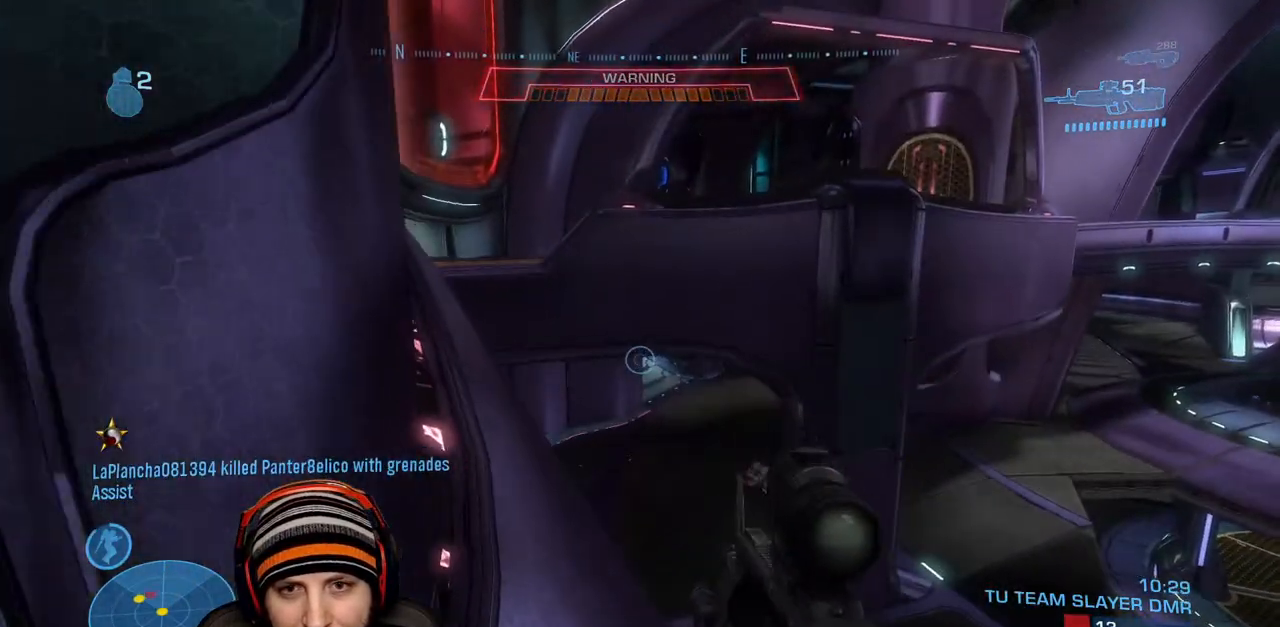
{"buttons": ["A"], "left_stick": "down-left", "right_stick": "right", "events": [[250, "left_stick", "down-left"], [417, "right_stick", "right"], [483, "A", "down"]]}
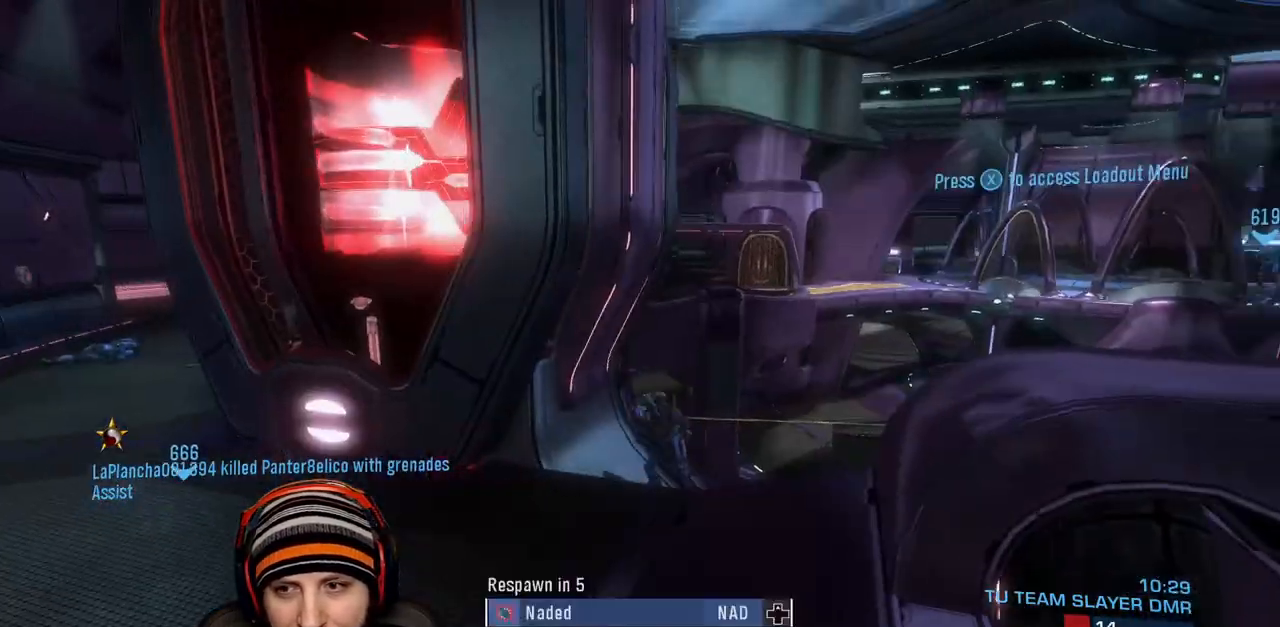
{"buttons": [], "left_stick": "center", "right_stick": "center", "events": [[33, "right_stick", "down-right"], [217, "A", "up"], [350, "right_stick", "center"], [383, "left_stick", "center"]]}
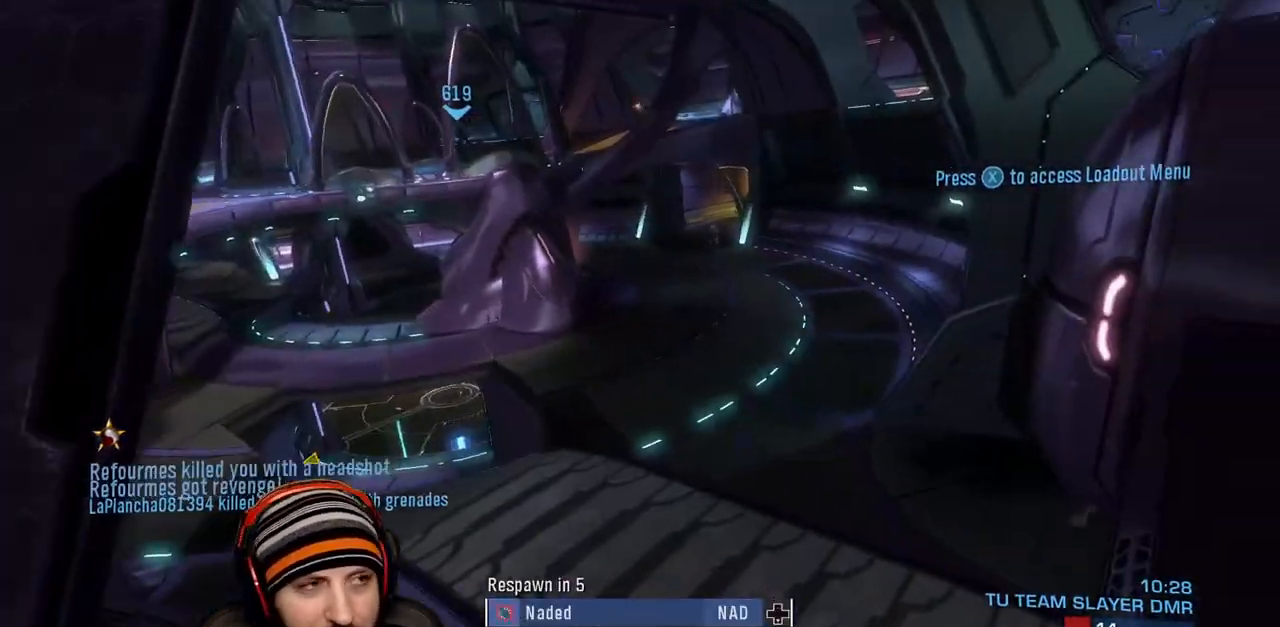
{"buttons": [], "left_stick": "center", "right_stick": "center", "events": []}
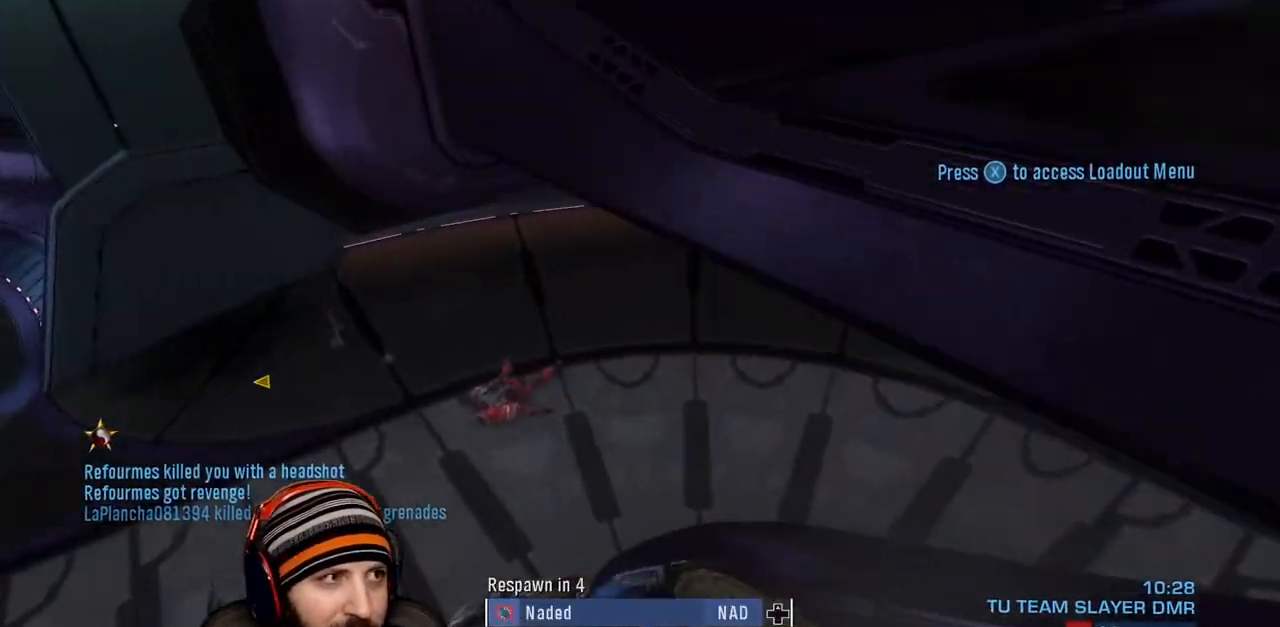
{"buttons": [], "left_stick": "center", "right_stick": "center", "events": []}
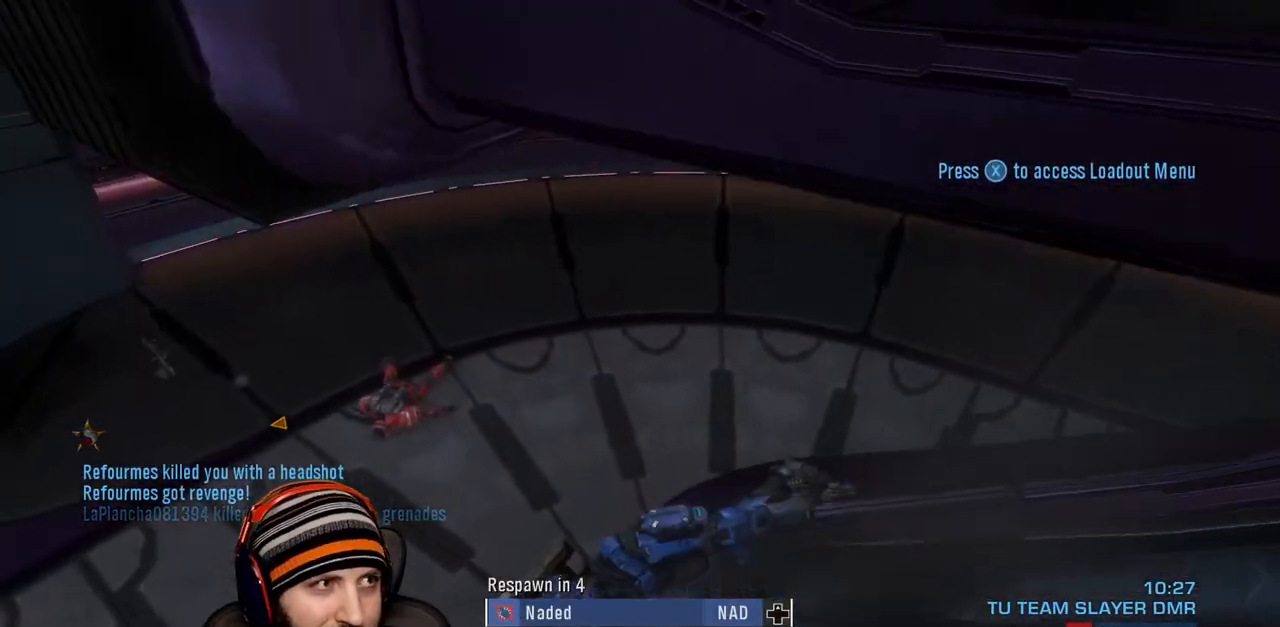
{"buttons": [], "left_stick": "center", "right_stick": "center", "events": []}
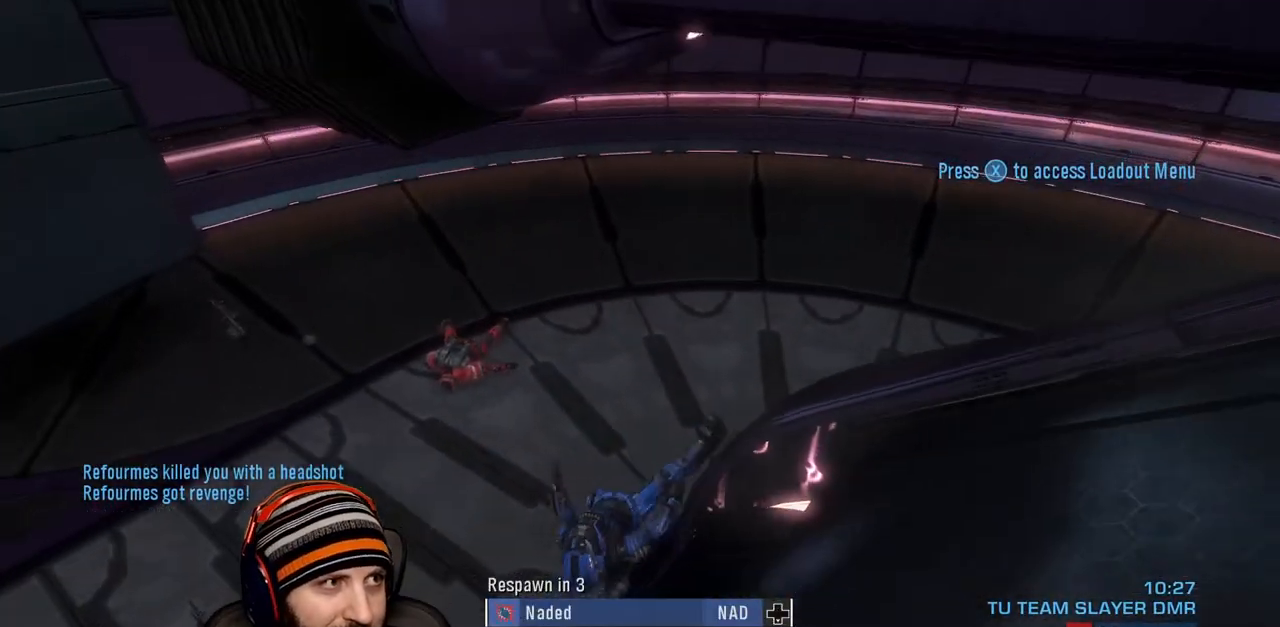
{"buttons": [], "left_stick": "center", "right_stick": "center", "events": []}
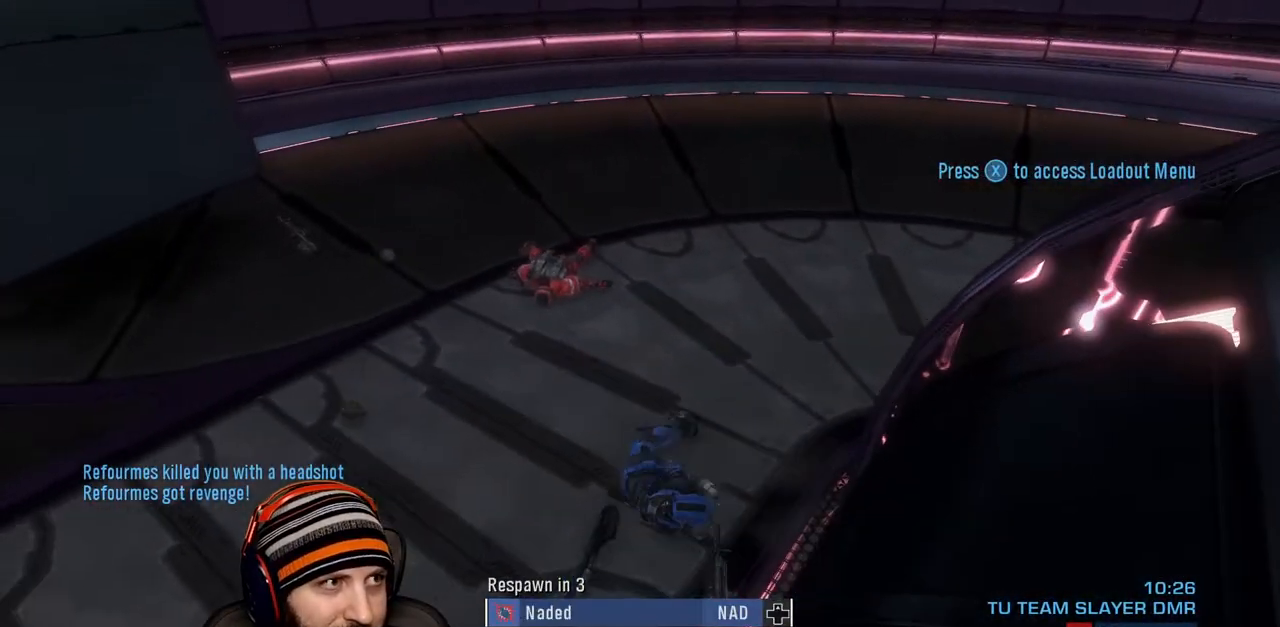
{"buttons": [], "left_stick": "center", "right_stick": "center", "events": []}
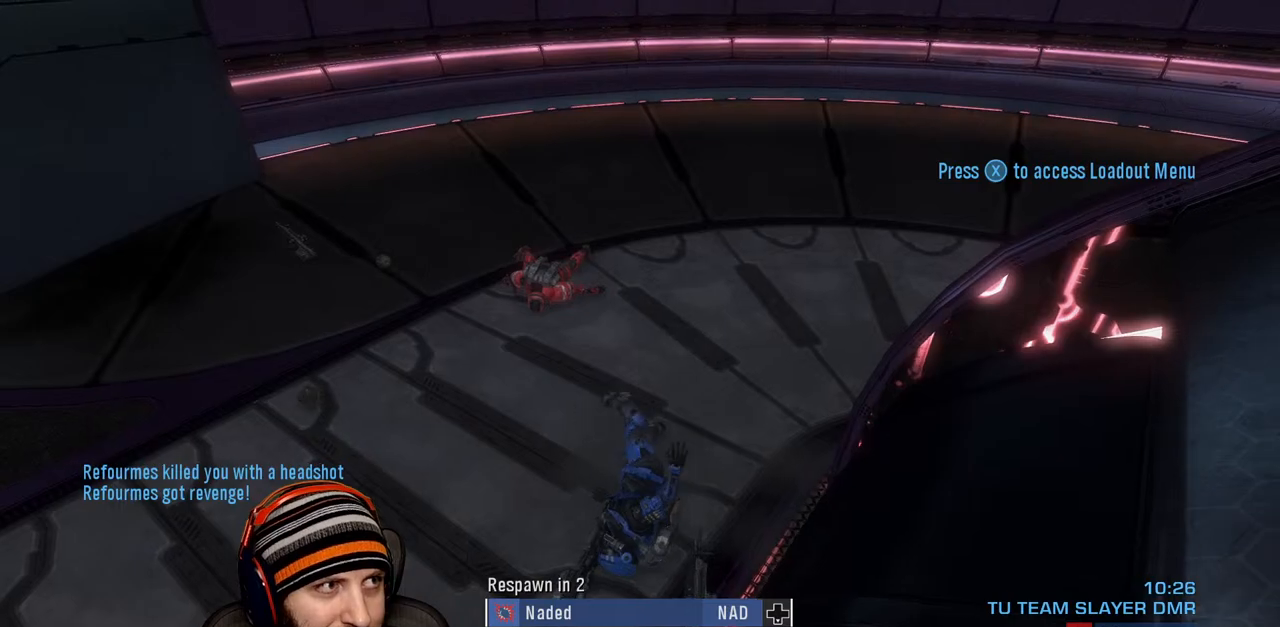
{"buttons": [], "left_stick": "center", "right_stick": "center", "events": []}
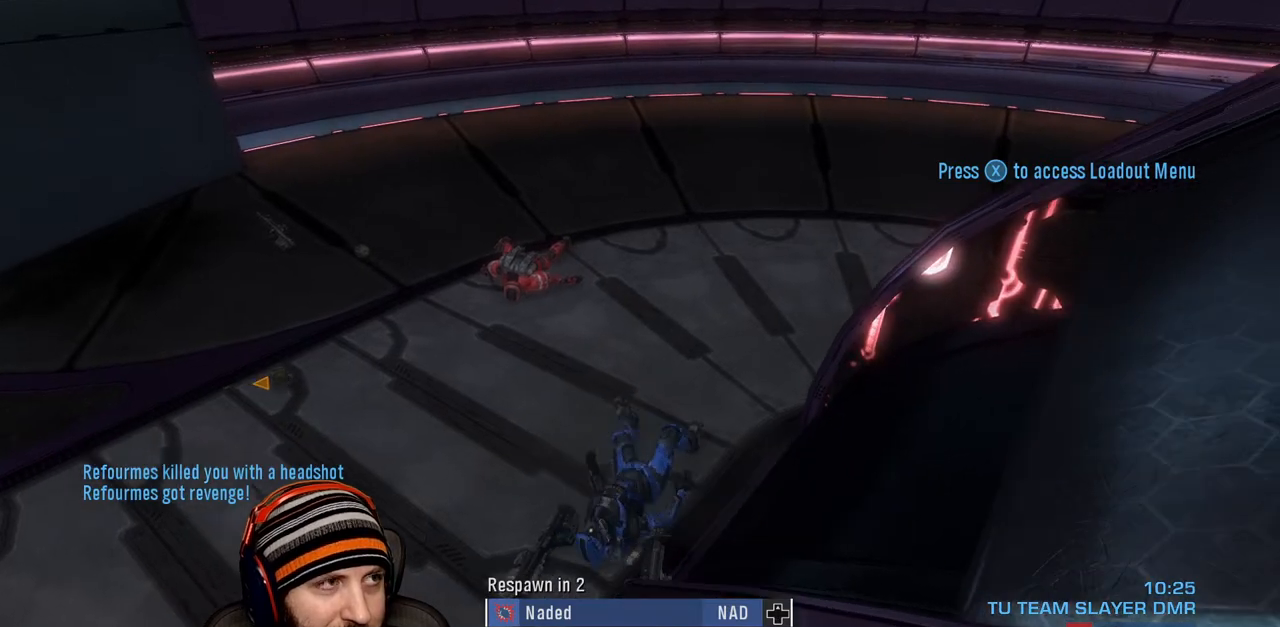
{"buttons": [], "left_stick": "center", "right_stick": "center", "events": []}